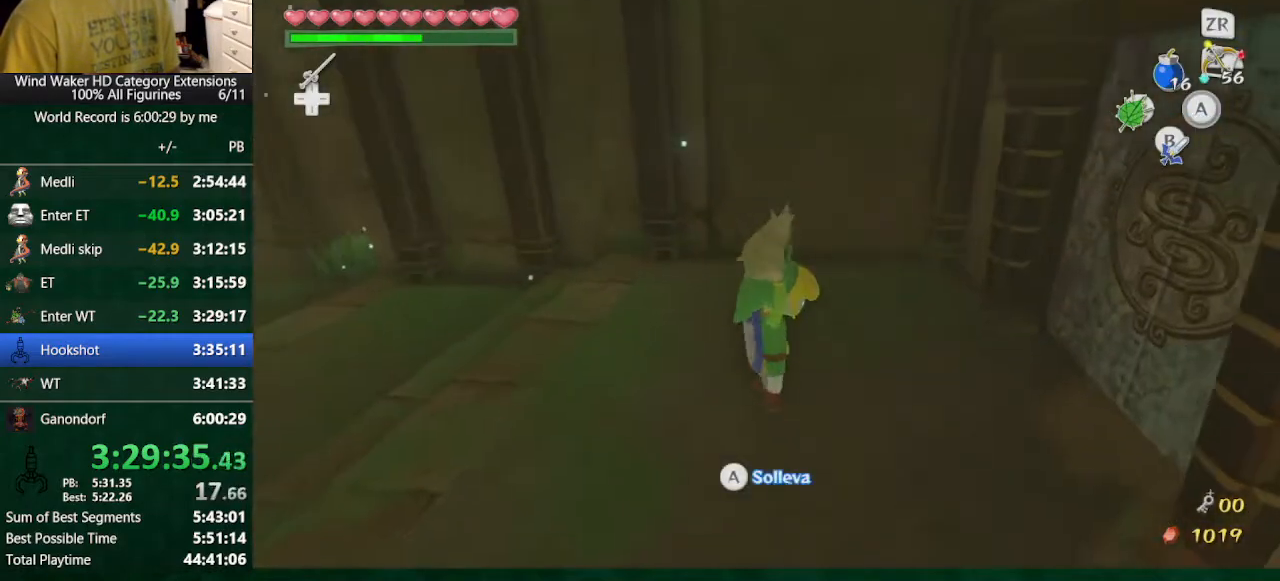
Gameplay with a controller (Nintendo layout); each line is a JSON object with the inputs held at the frame after it. "button_events" lists button changes between this image and that frame as [ms after this image, input, new state], when the widget could be followed in between (sticks are given only as held states). Not read: L3 R3 TOUCHPAD.
{"buttons": ["L2"], "left_stick": "left", "right_stick": "left", "button_events": [[167, "L2", "down"], [267, "A", "down"], [333, "A", "up"]]}
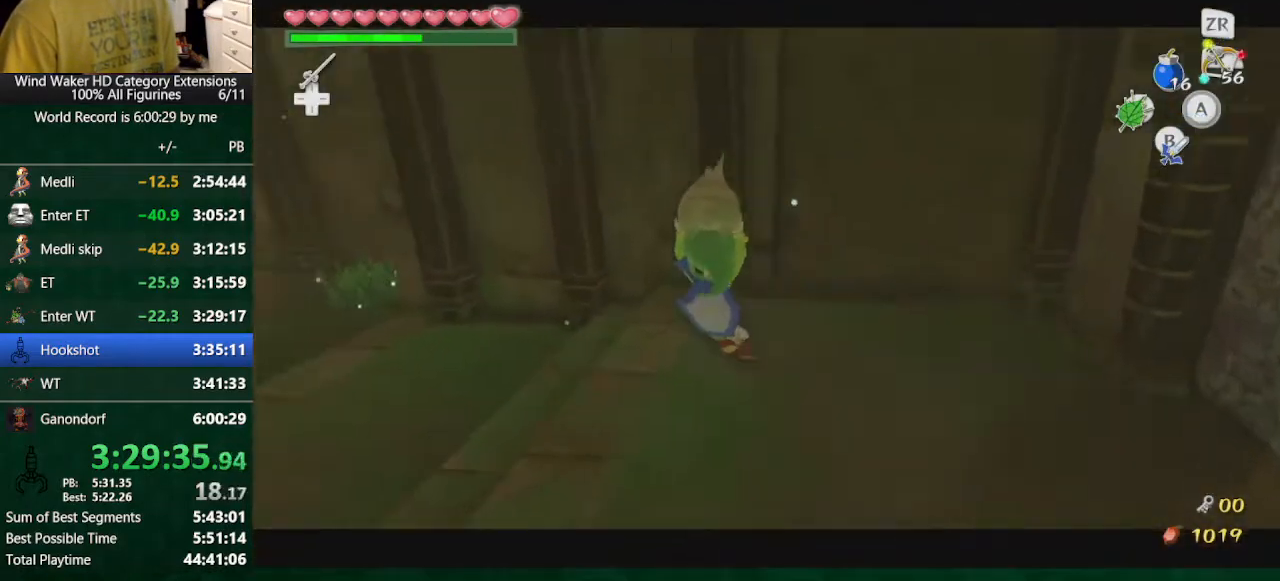
{"buttons": ["A", "L2"], "left_stick": "up", "right_stick": "center", "button_events": [[467, "A", "down"]]}
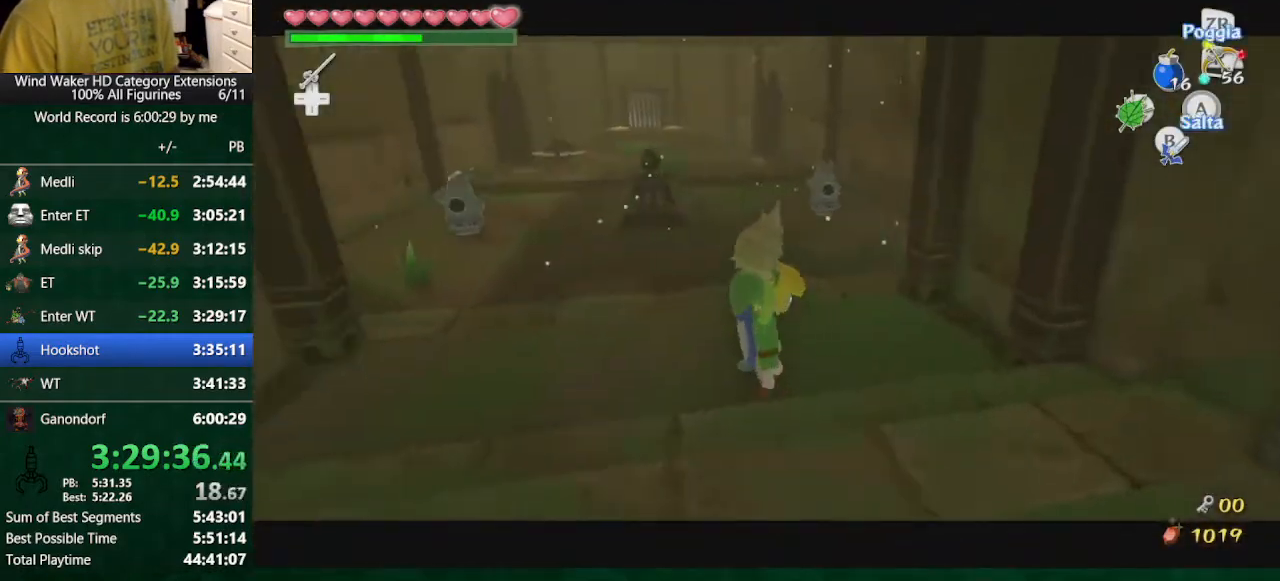
{"buttons": ["L2"], "left_stick": "up", "right_stick": "center", "button_events": [[67, "A", "up"]]}
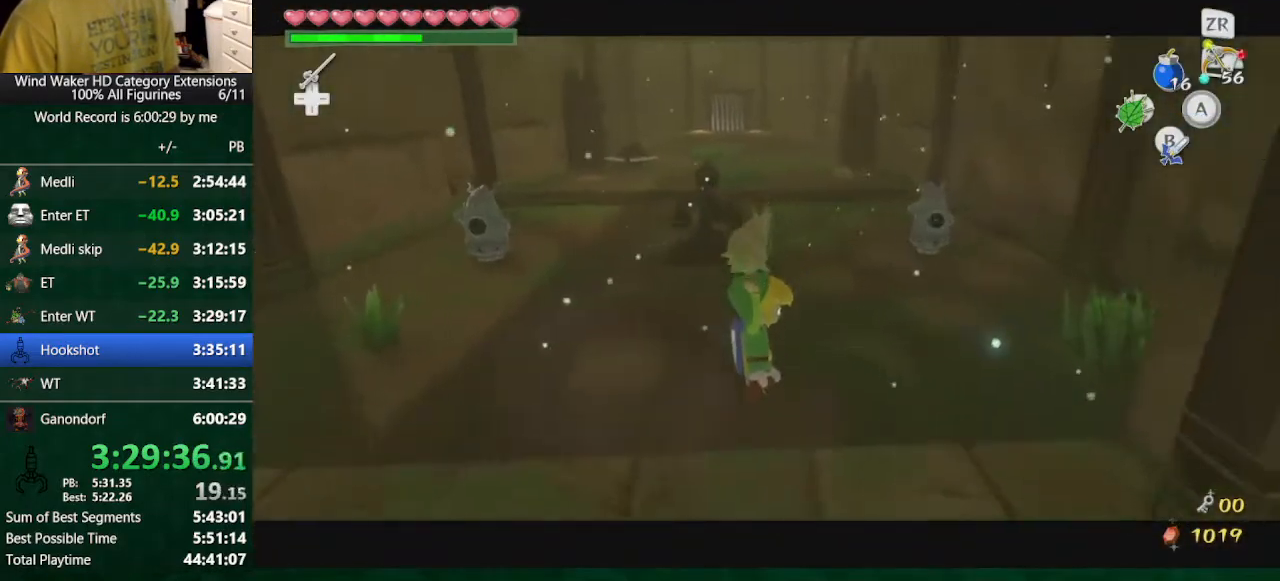
{"buttons": ["L2"], "left_stick": "up", "right_stick": "center", "button_events": [[233, "A", "down"], [300, "A", "up"]]}
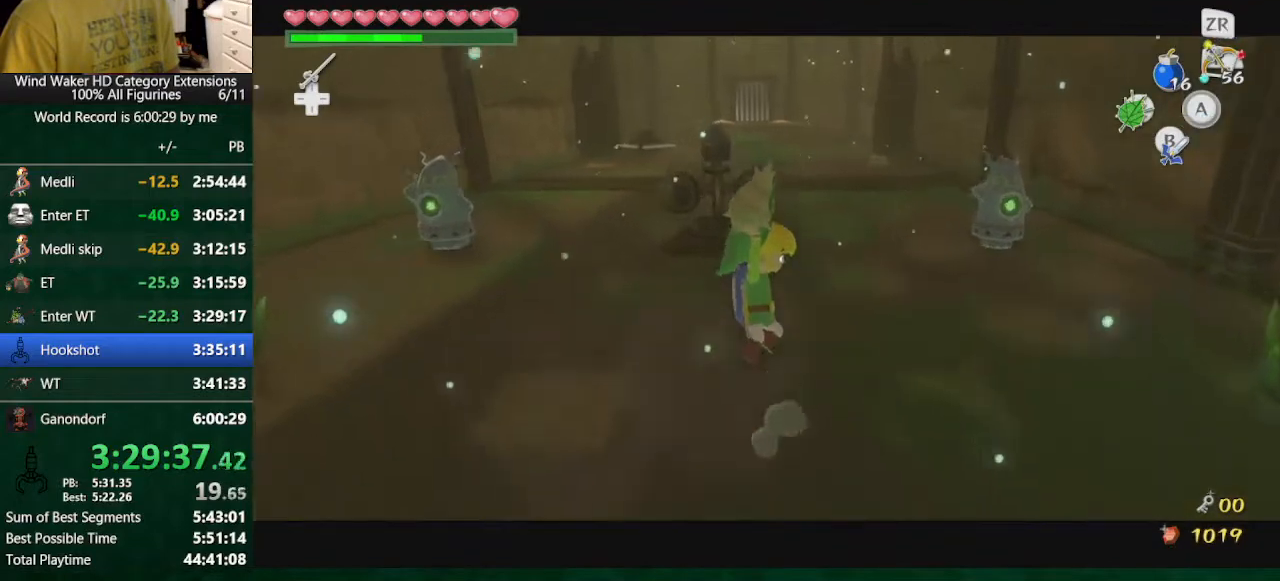
{"buttons": ["L2"], "left_stick": "up", "right_stick": "center", "button_events": [[233, "A", "down"], [333, "A", "up"]]}
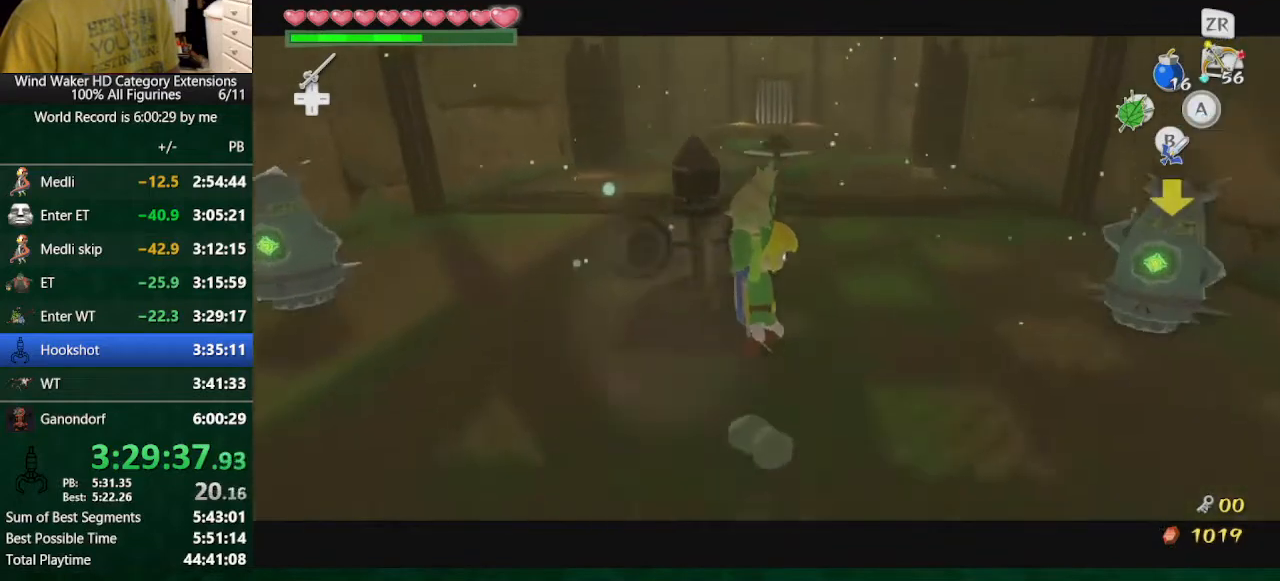
{"buttons": ["L2"], "left_stick": "up", "right_stick": "up", "button_events": [[300, "A", "down"], [400, "A", "up"]]}
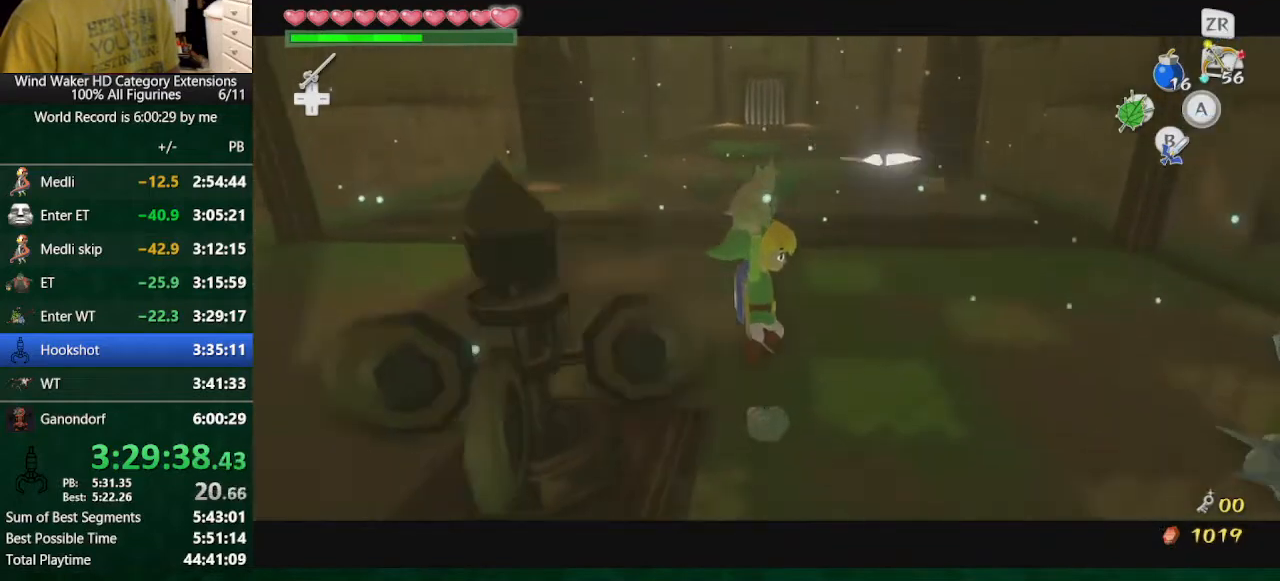
{"buttons": ["L2"], "left_stick": "up", "right_stick": "center", "button_events": [[300, "A", "down"], [433, "A", "up"]]}
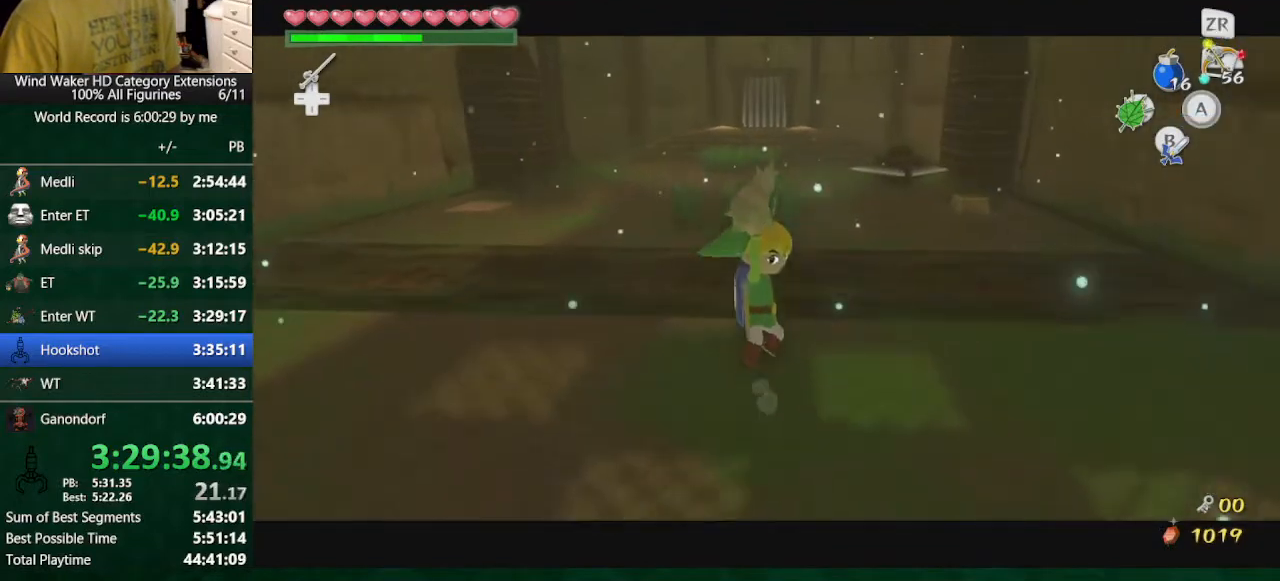
{"buttons": ["L2"], "left_stick": "up", "right_stick": "center", "button_events": [[333, "A", "down"], [433, "A", "up"]]}
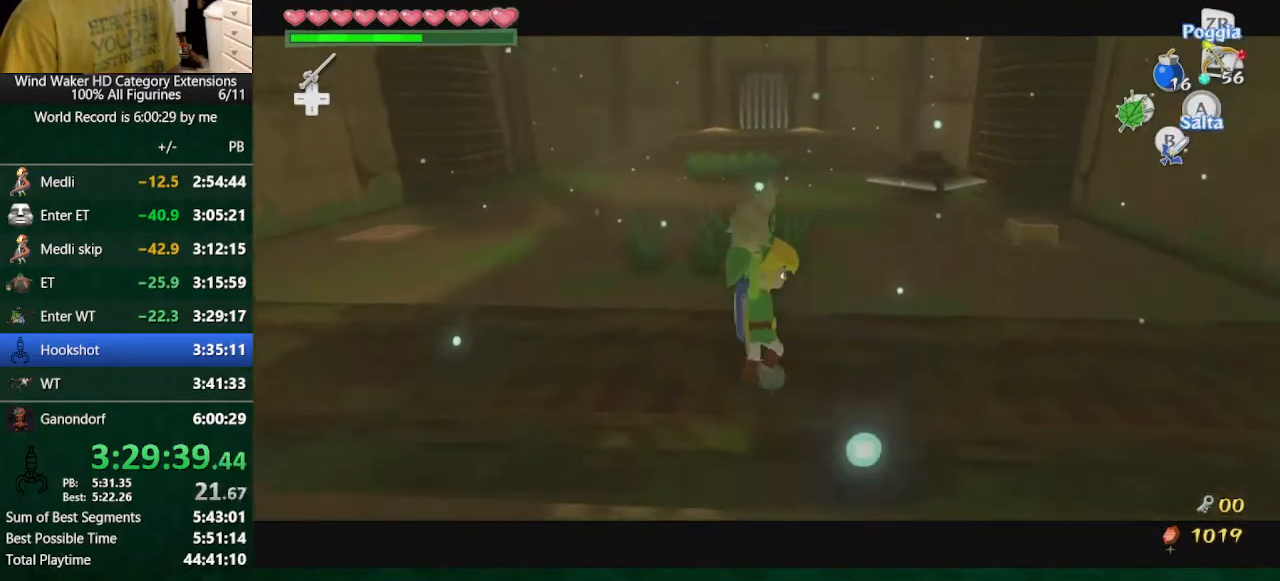
{"buttons": ["L2"], "left_stick": "up", "right_stick": "center", "button_events": [[400, "A", "down"], [500, "A", "up"]]}
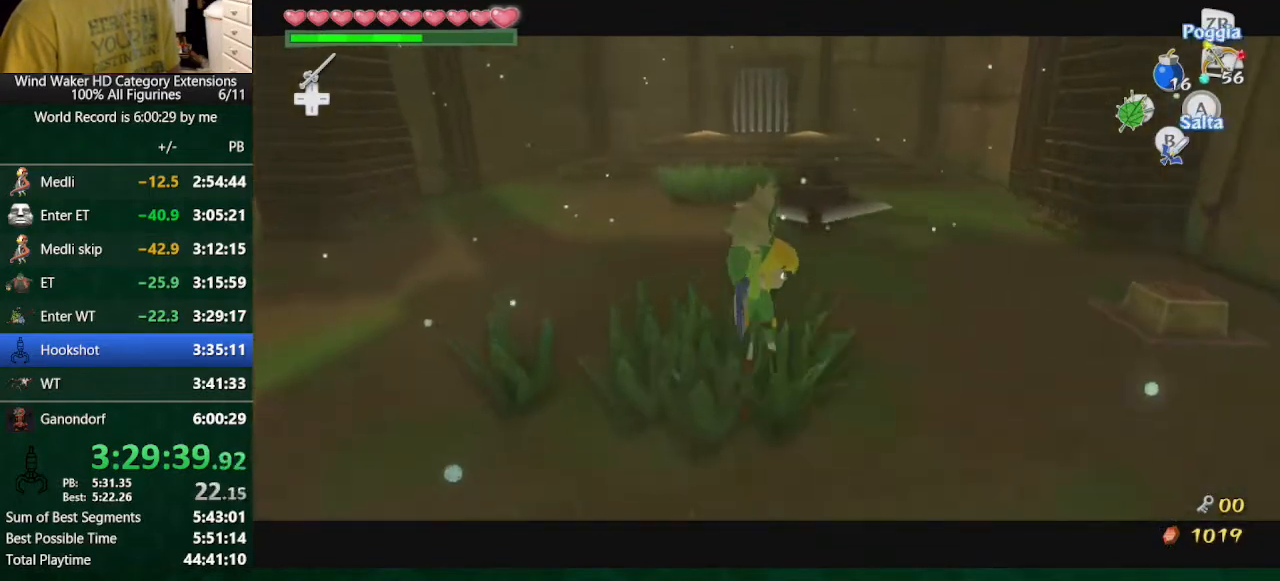
{"buttons": ["A", "L2"], "left_stick": "up", "right_stick": "center", "button_events": [[433, "A", "down"]]}
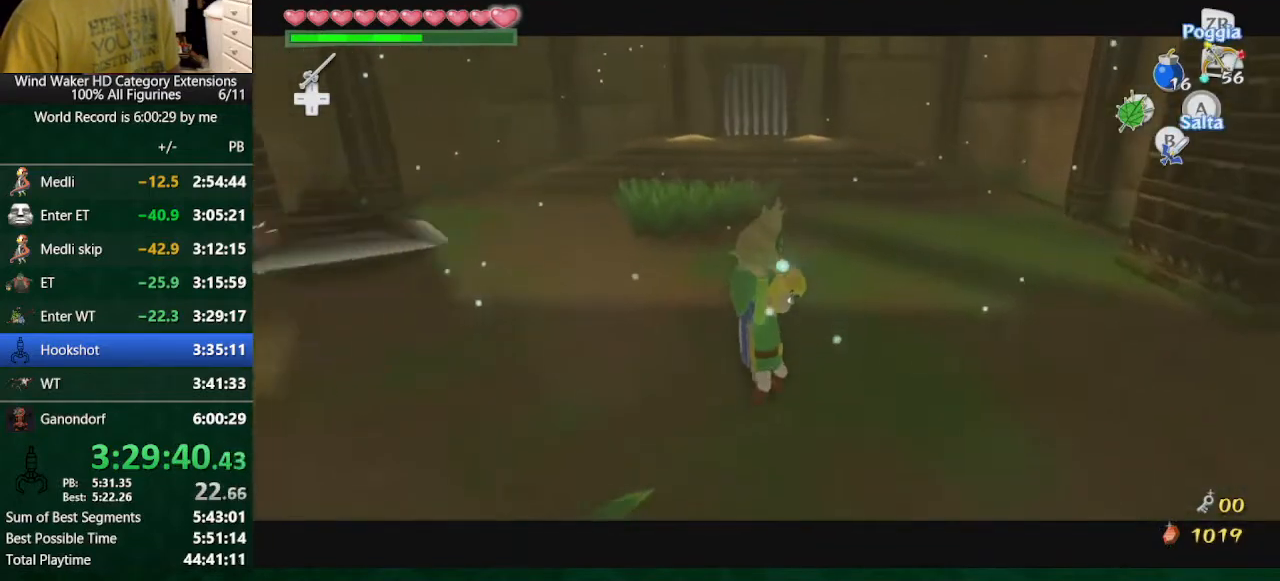
{"buttons": ["A", "L2"], "left_stick": "up", "right_stick": "center", "button_events": [[33, "A", "up"], [500, "A", "down"]]}
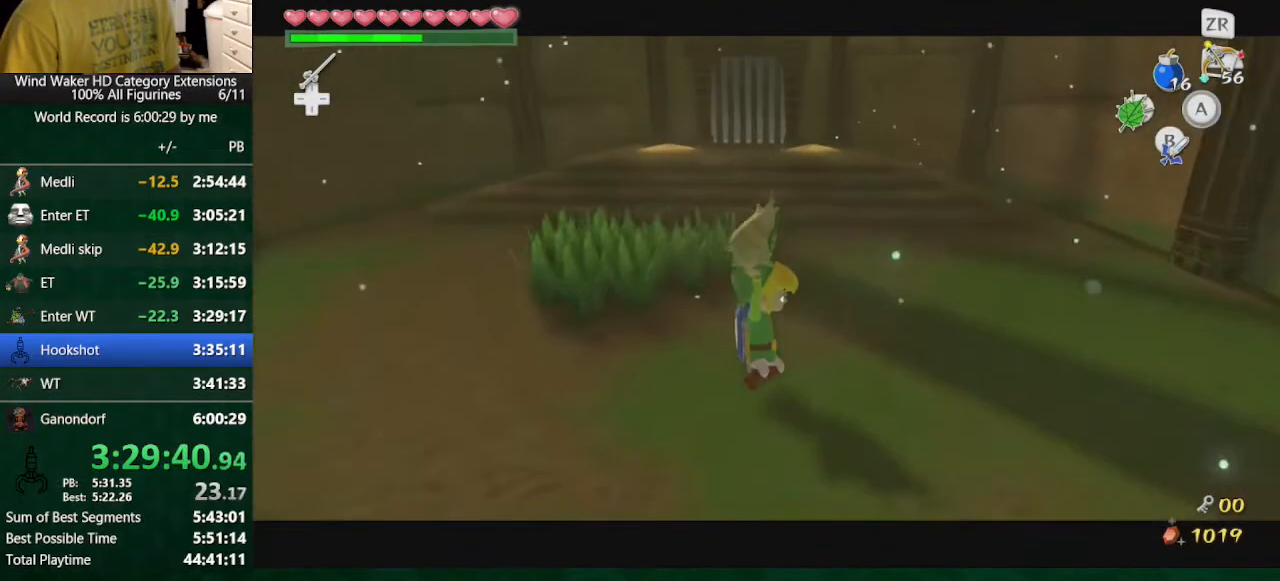
{"buttons": ["A", "L2"], "left_stick": "up", "right_stick": "center", "button_events": [[100, "A", "up"], [500, "A", "down"]]}
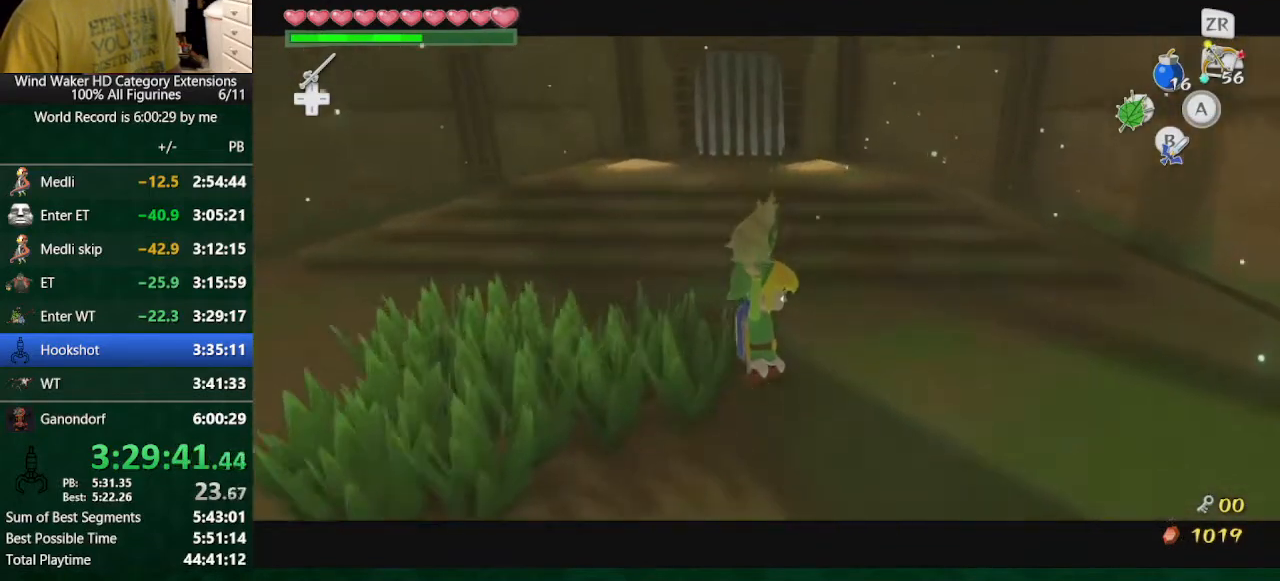
{"buttons": ["L2"], "left_stick": "up", "right_stick": "down", "button_events": [[100, "A", "up"]]}
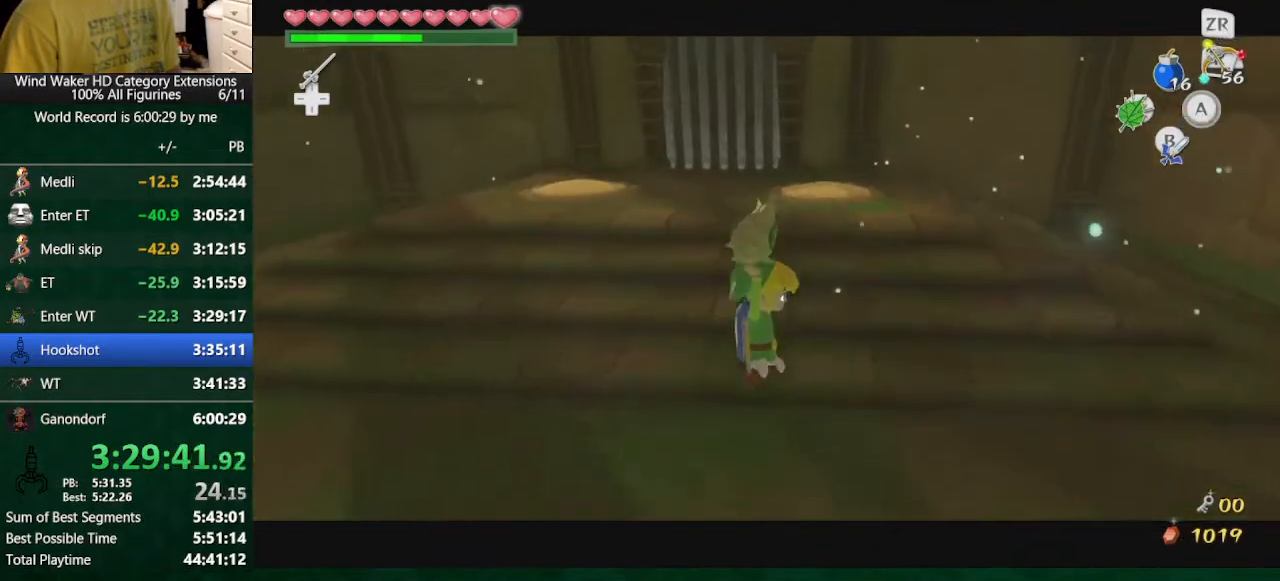
{"buttons": [], "left_stick": "up", "right_stick": "center", "button_events": [[67, "L2", "up"]]}
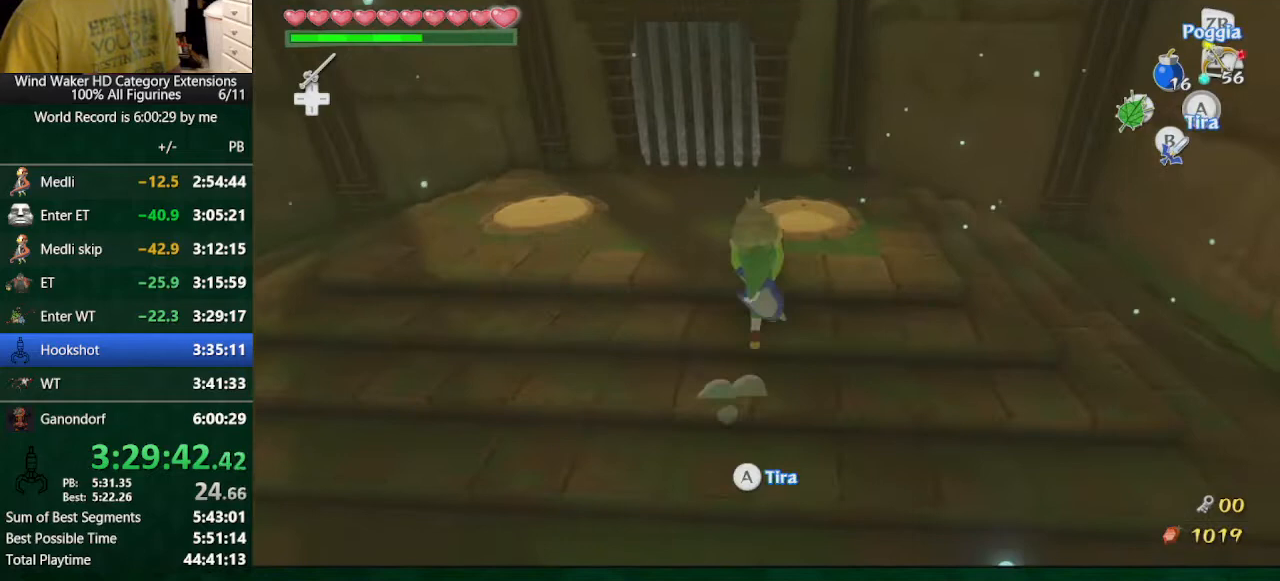
{"buttons": ["B"], "left_stick": "up", "right_stick": "center", "button_events": [[433, "B", "down"]]}
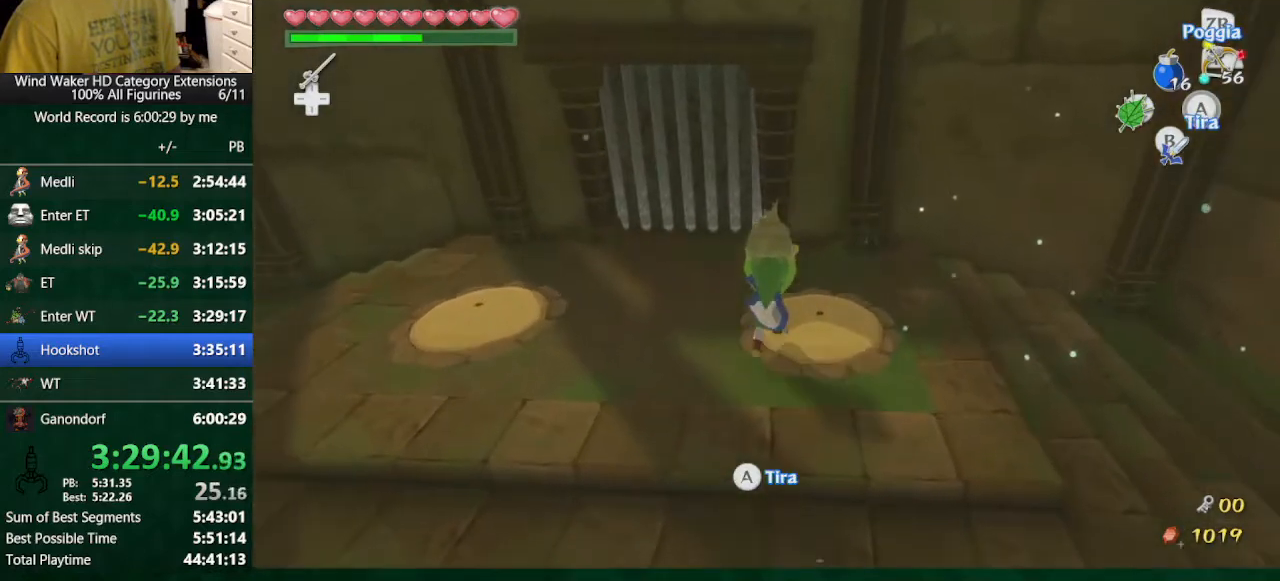
{"buttons": [], "left_stick": "center", "right_stick": "center", "button_events": [[33, "B", "up"]]}
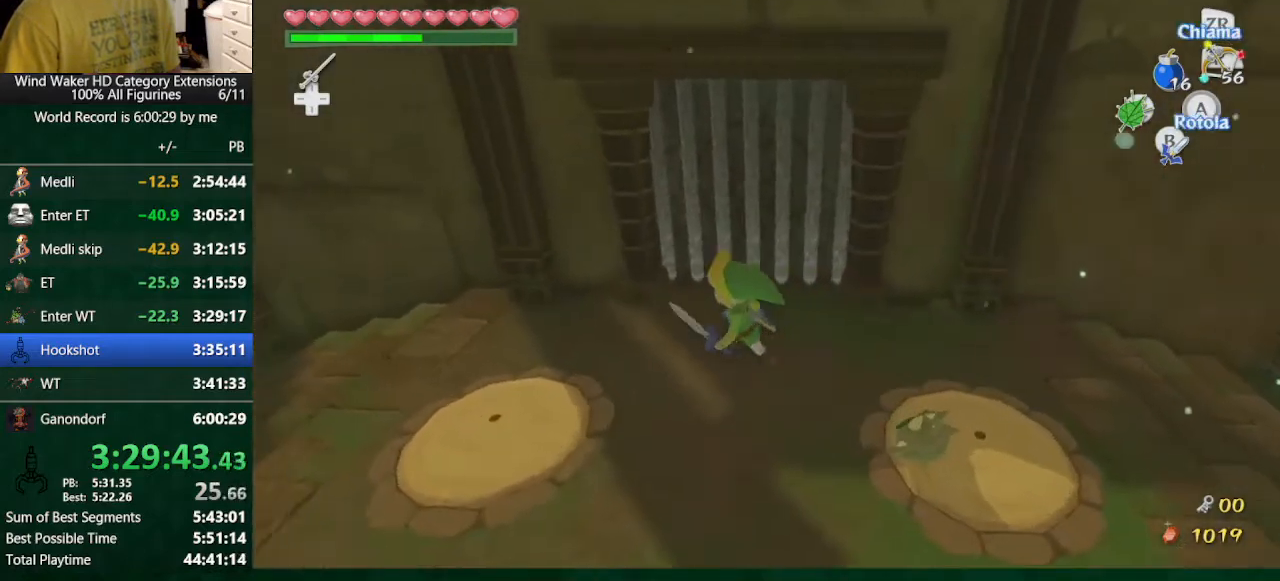
{"buttons": [], "left_stick": "left", "right_stick": "left", "button_events": [[133, "DPAD_UP", "down"], [233, "DPAD_UP", "up"]]}
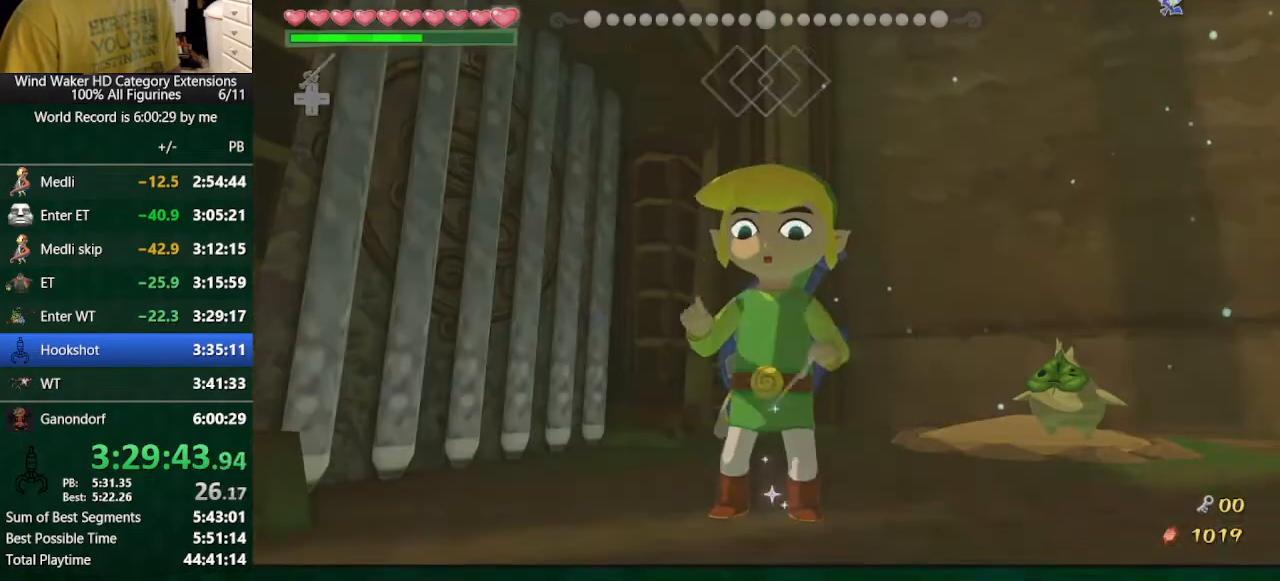
{"buttons": [], "left_stick": "left", "right_stick": "center", "button_events": []}
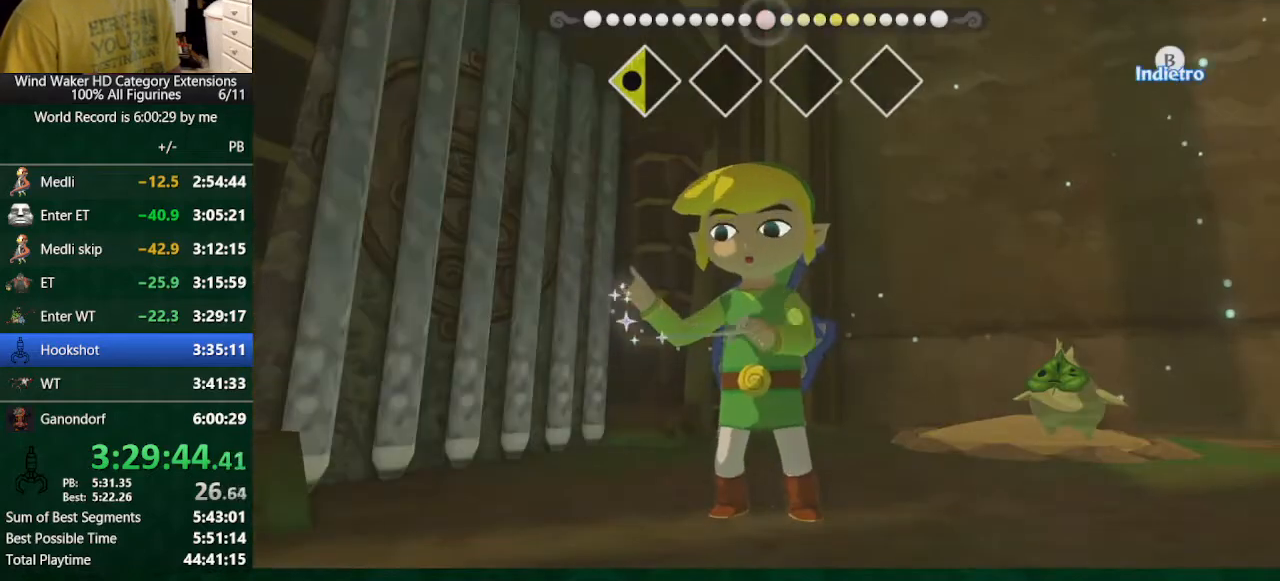
{"buttons": [], "left_stick": "left", "right_stick": "center", "button_events": []}
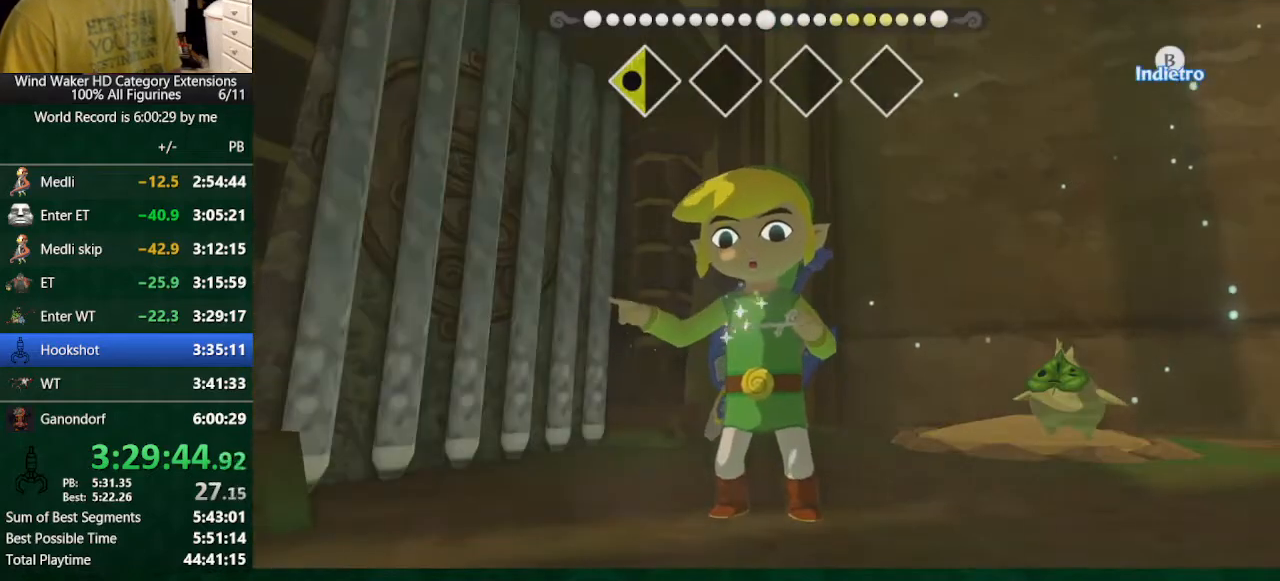
{"buttons": [], "left_stick": "left", "right_stick": "right", "button_events": []}
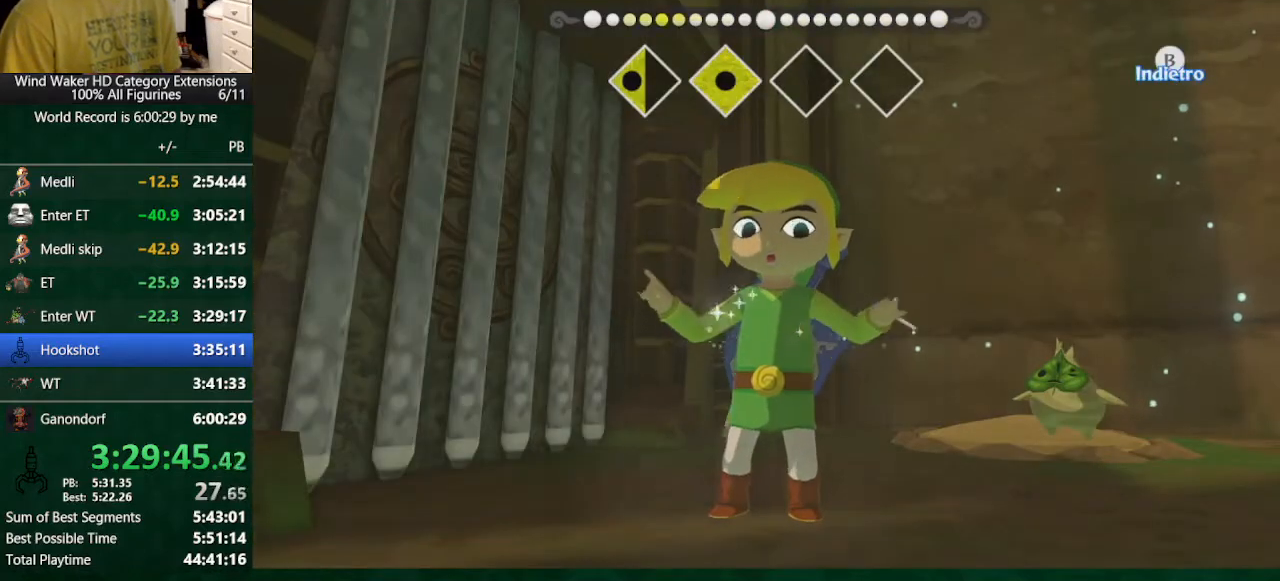
{"buttons": [], "left_stick": "left", "right_stick": "right", "button_events": []}
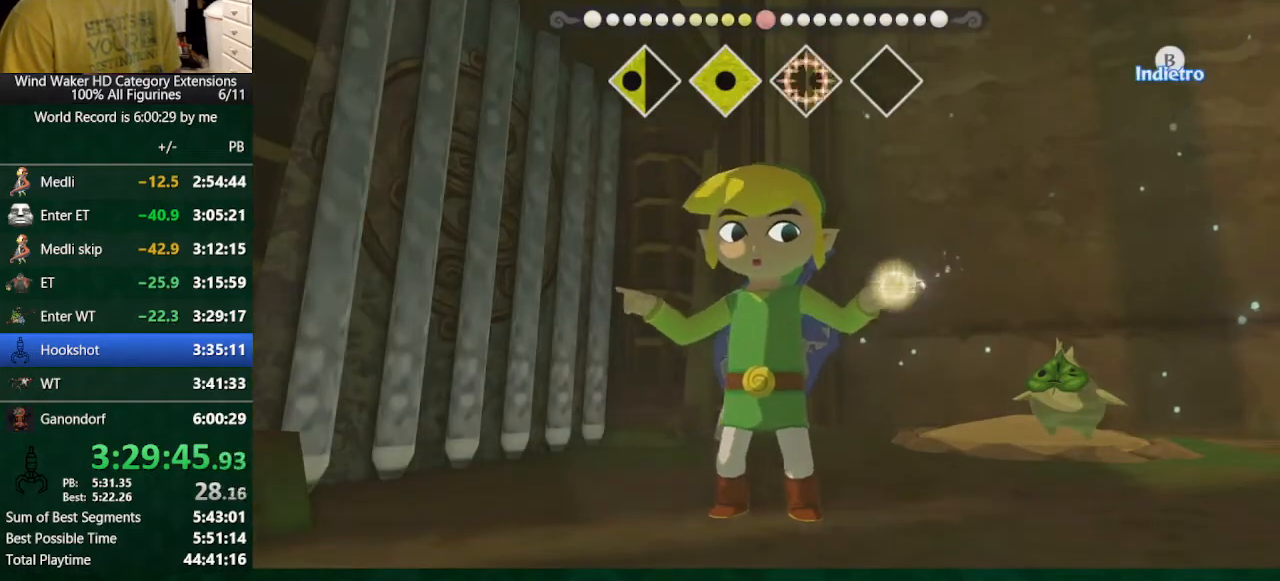
{"buttons": [], "left_stick": "left", "right_stick": "center", "button_events": []}
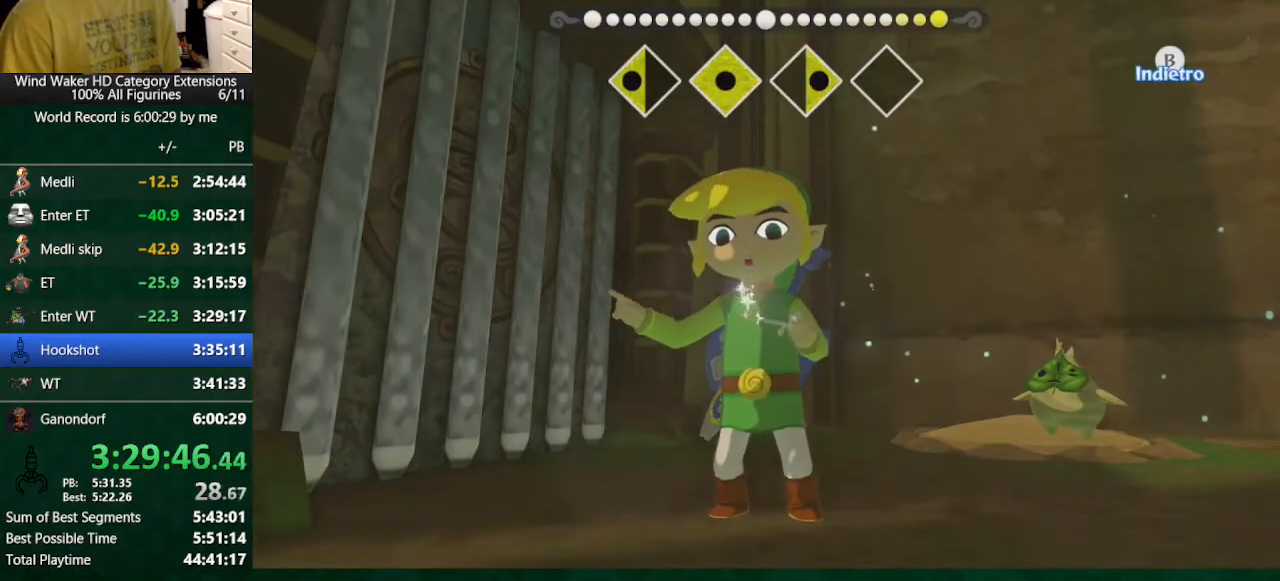
{"buttons": [], "left_stick": "left", "right_stick": "center", "button_events": []}
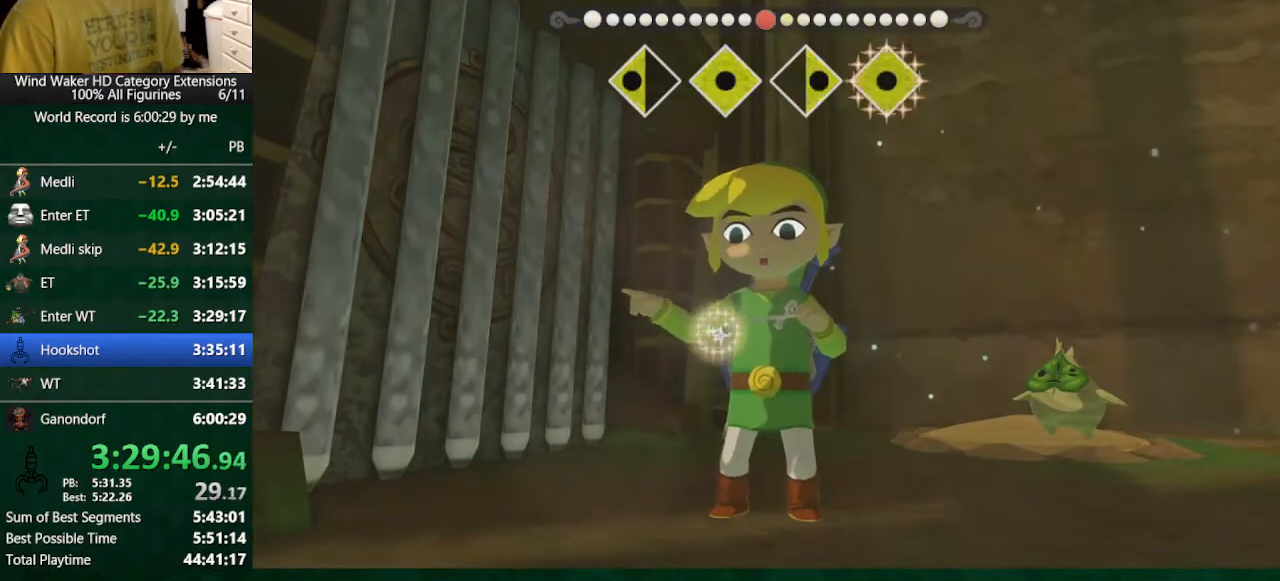
{"buttons": [], "left_stick": "center", "right_stick": "center", "button_events": []}
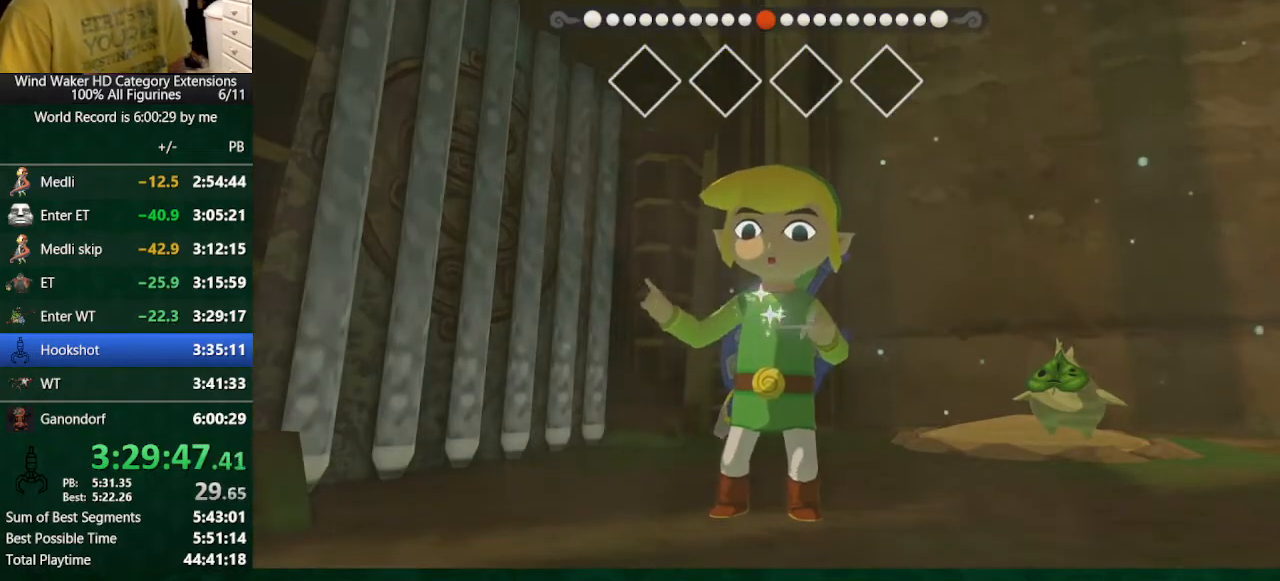
{"buttons": [], "left_stick": "center", "right_stick": "center", "button_events": []}
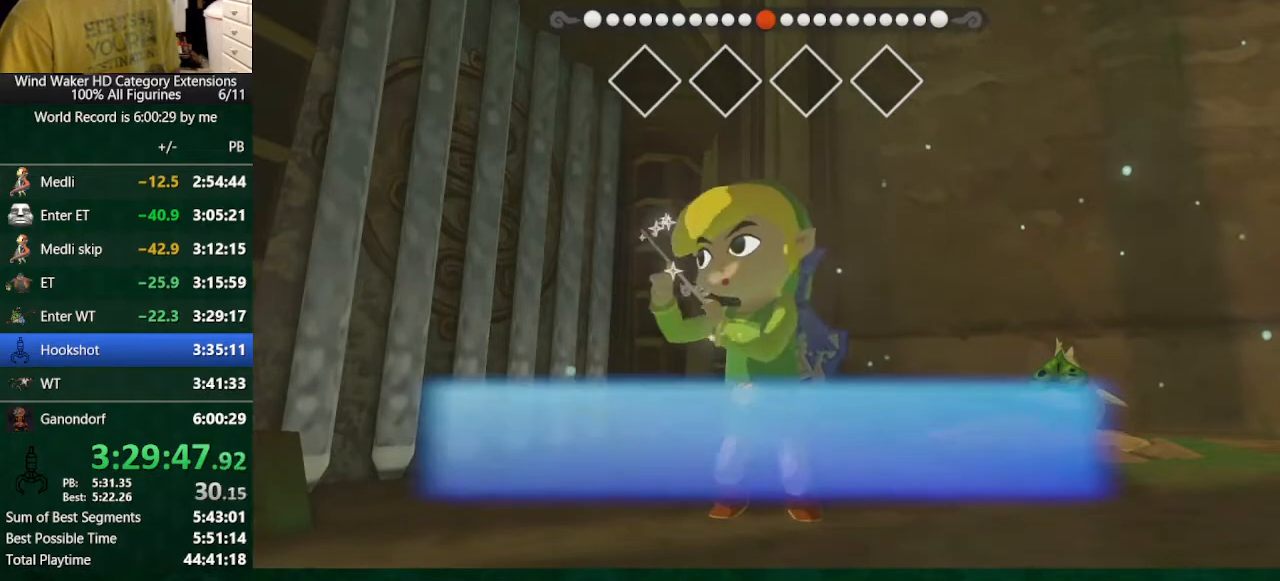
{"buttons": [], "left_stick": "center", "right_stick": "center", "button_events": []}
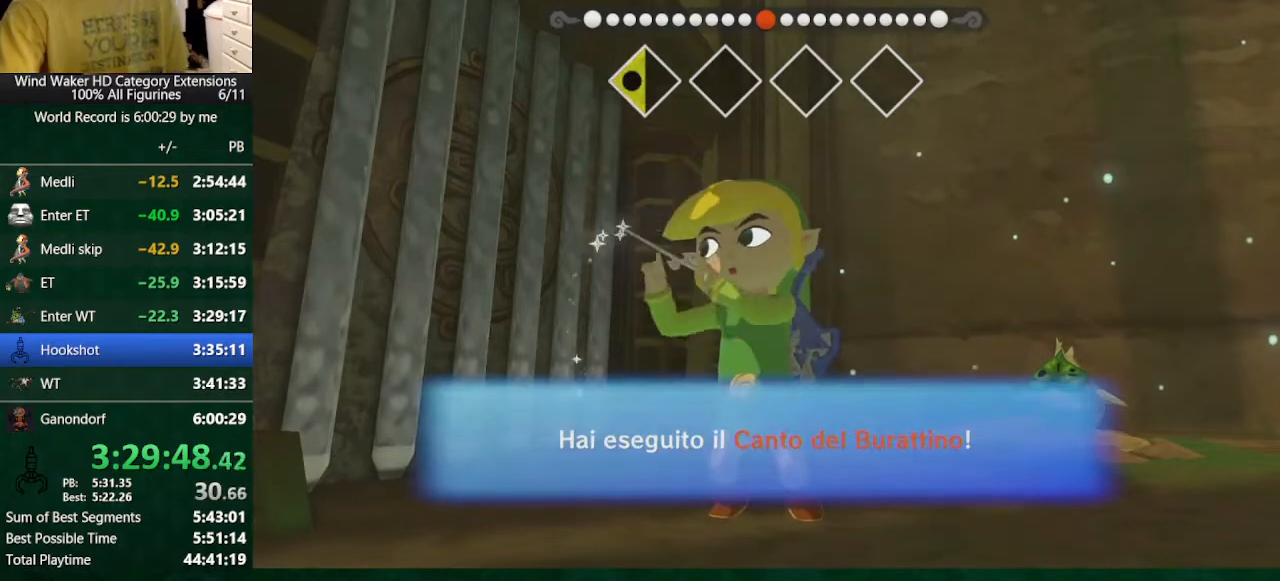
{"buttons": [], "left_stick": "center", "right_stick": "center", "button_events": []}
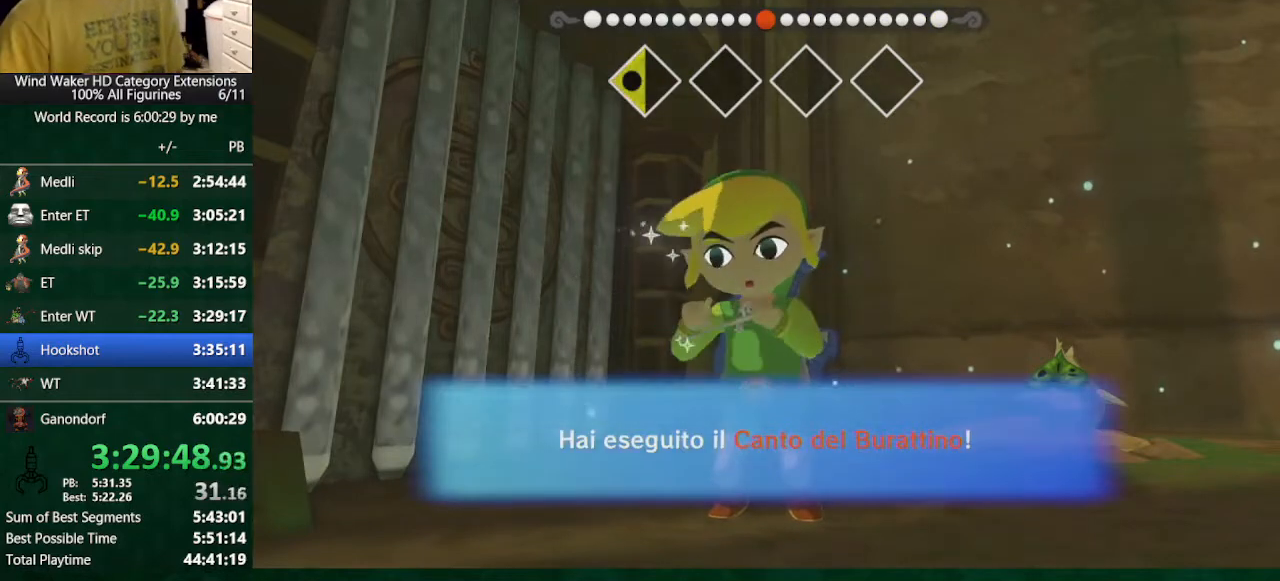
{"buttons": [], "left_stick": "center", "right_stick": "center", "button_events": []}
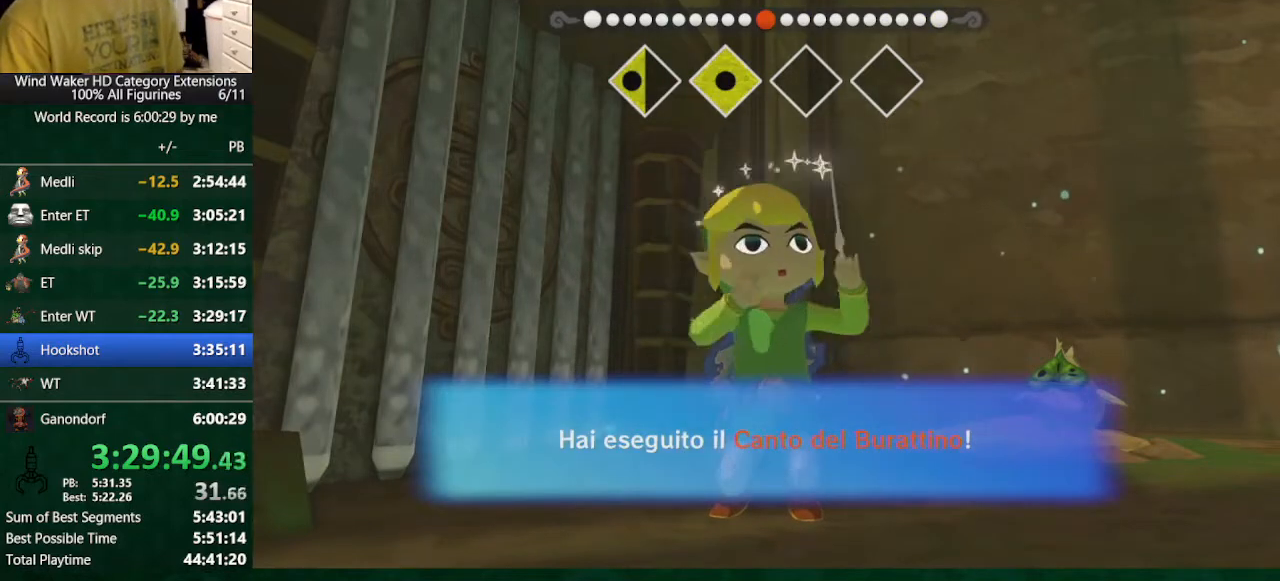
{"buttons": [], "left_stick": "center", "right_stick": "center", "button_events": []}